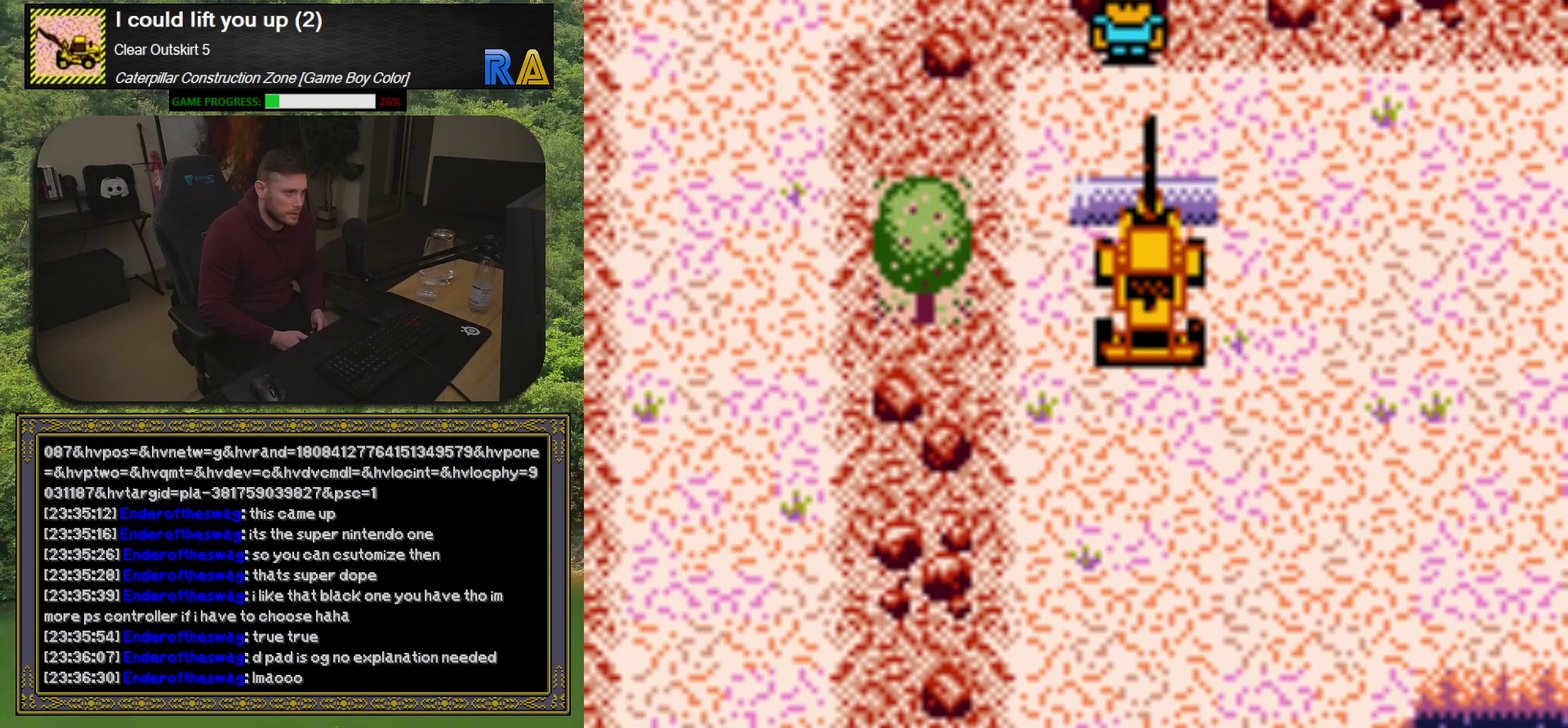
Gameplay with a controller (Xbox layout); each line is a JSON object with the inputs held at the frame after it. "events" lists button and stick changes between this image and that frame as [ms after this image, input, new state], when the widget could be followed in between. Not read: L3 R3 left_stick right_stick.
{"buttons": [], "events": []}
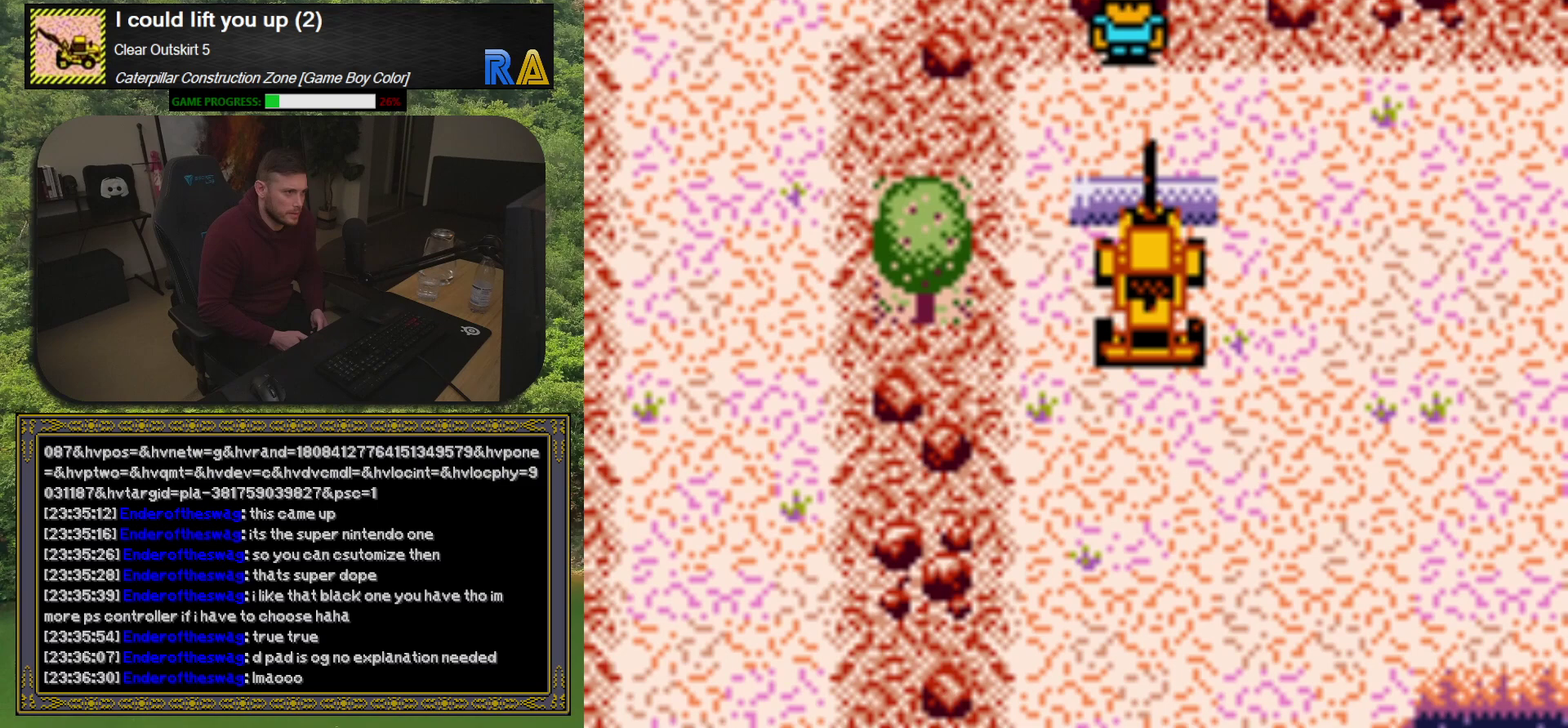
{"buttons": [], "events": []}
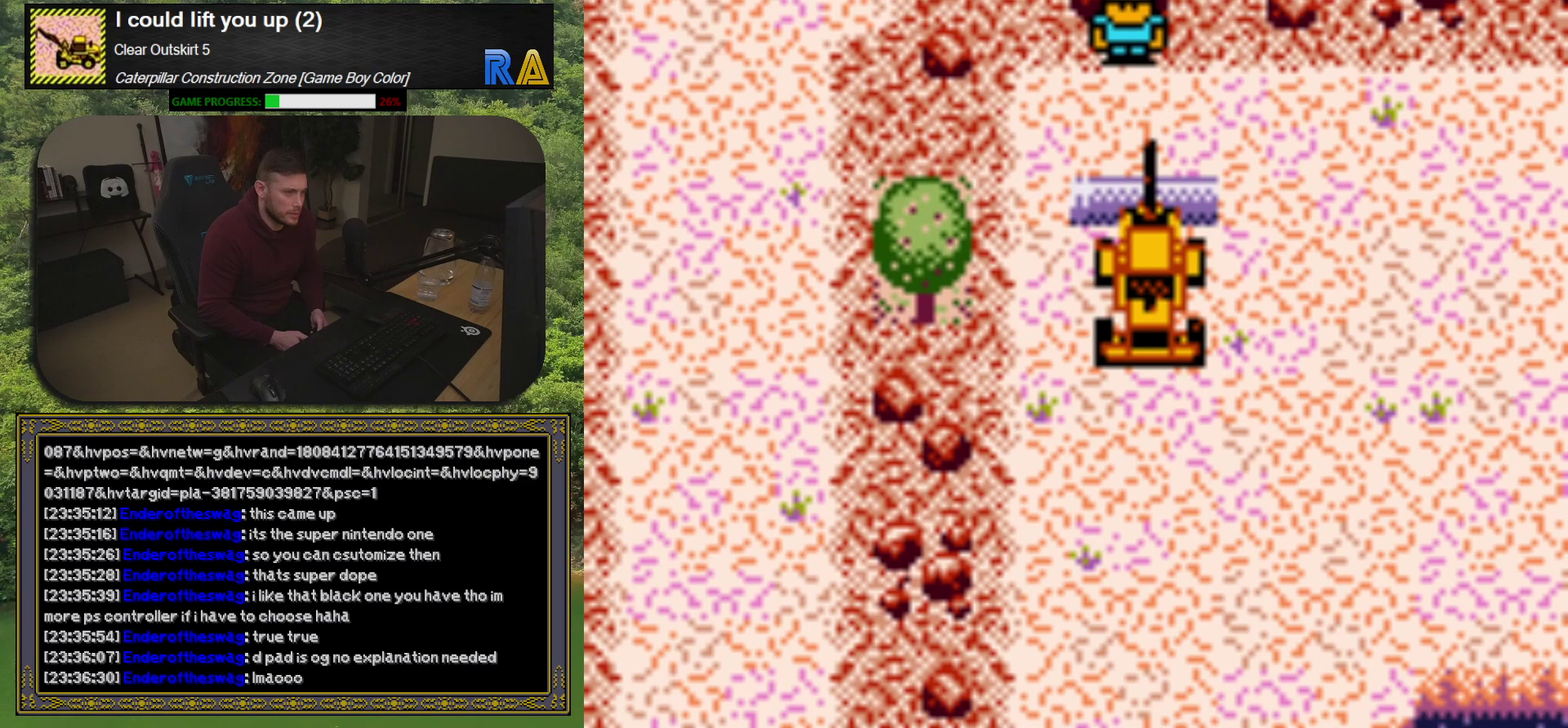
{"buttons": [], "events": [[283, "A", "down"], [500, "A", "up"]]}
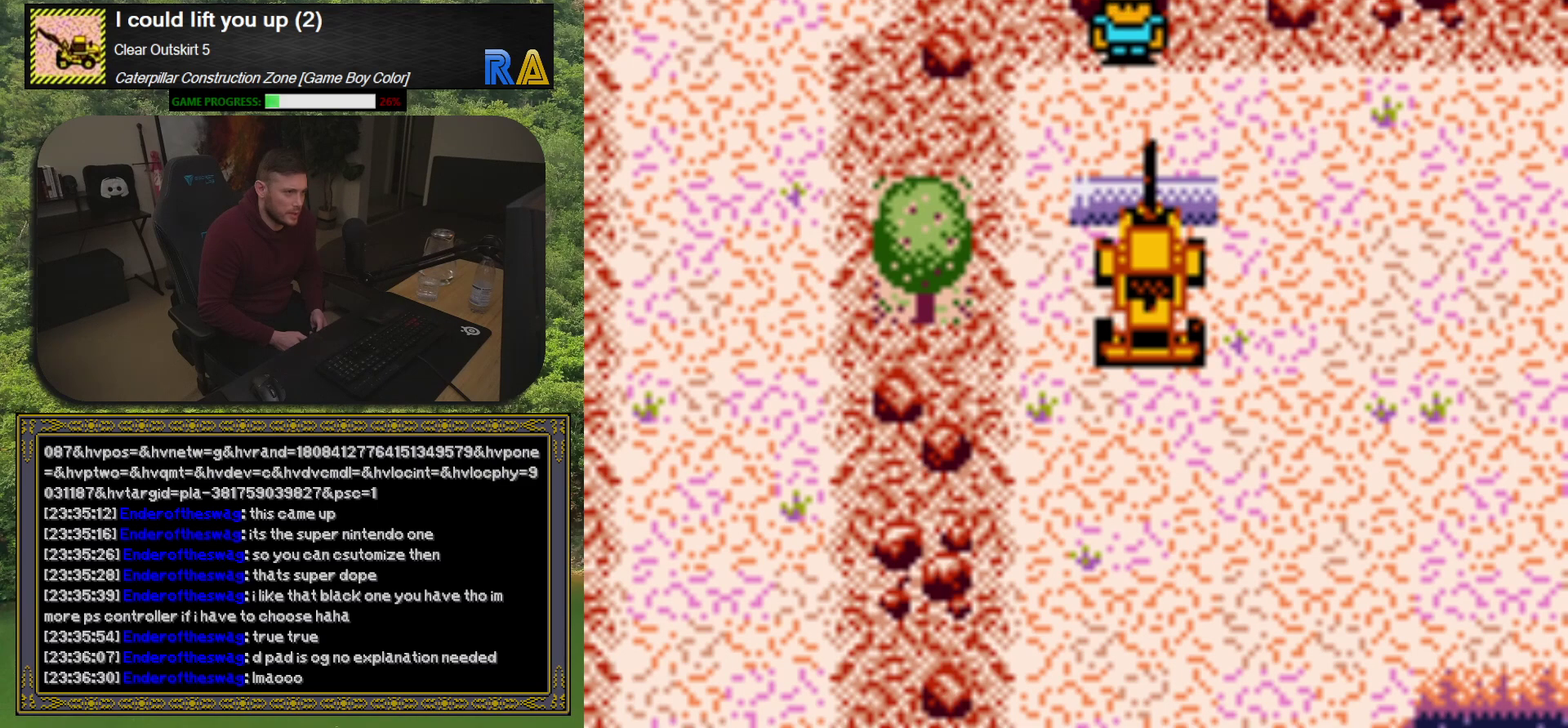
{"buttons": [], "events": []}
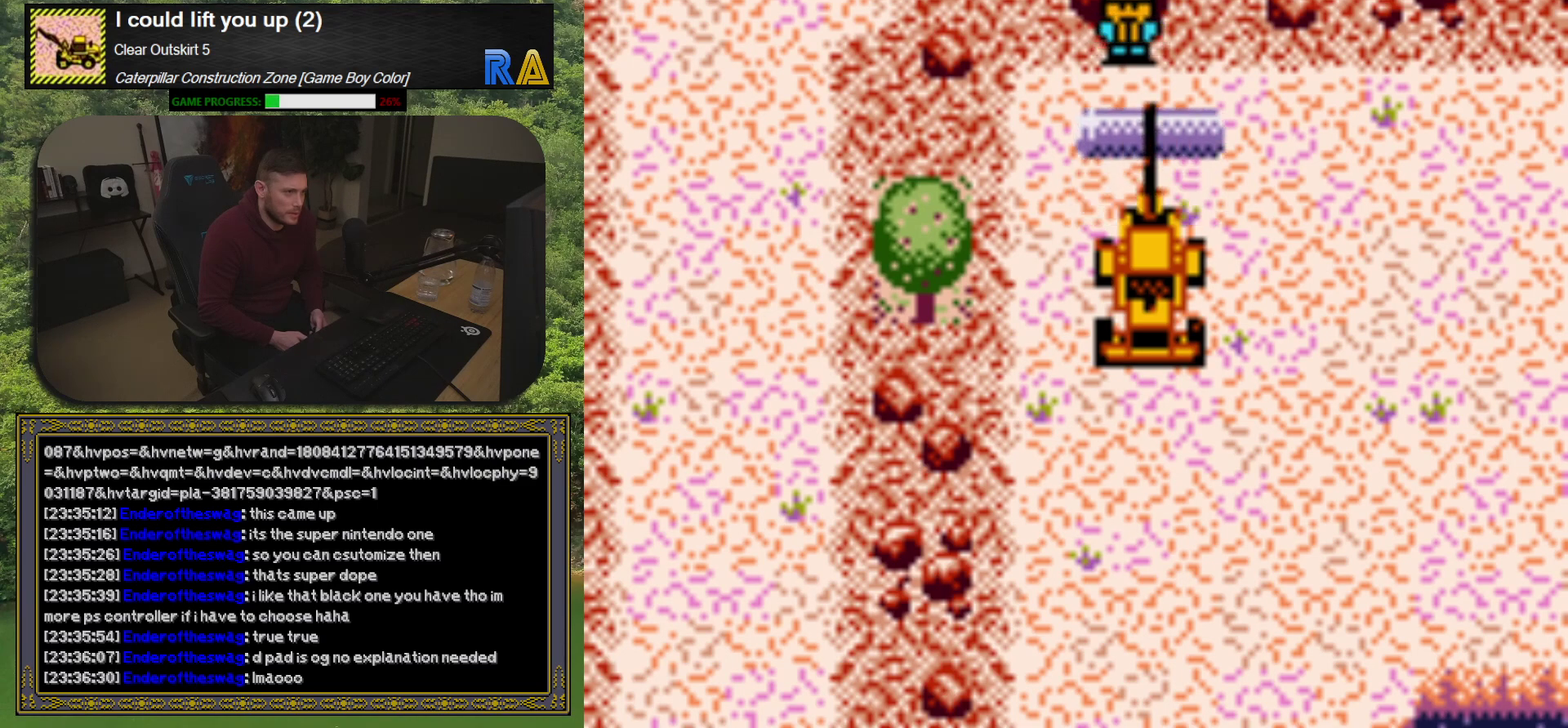
{"buttons": [], "events": []}
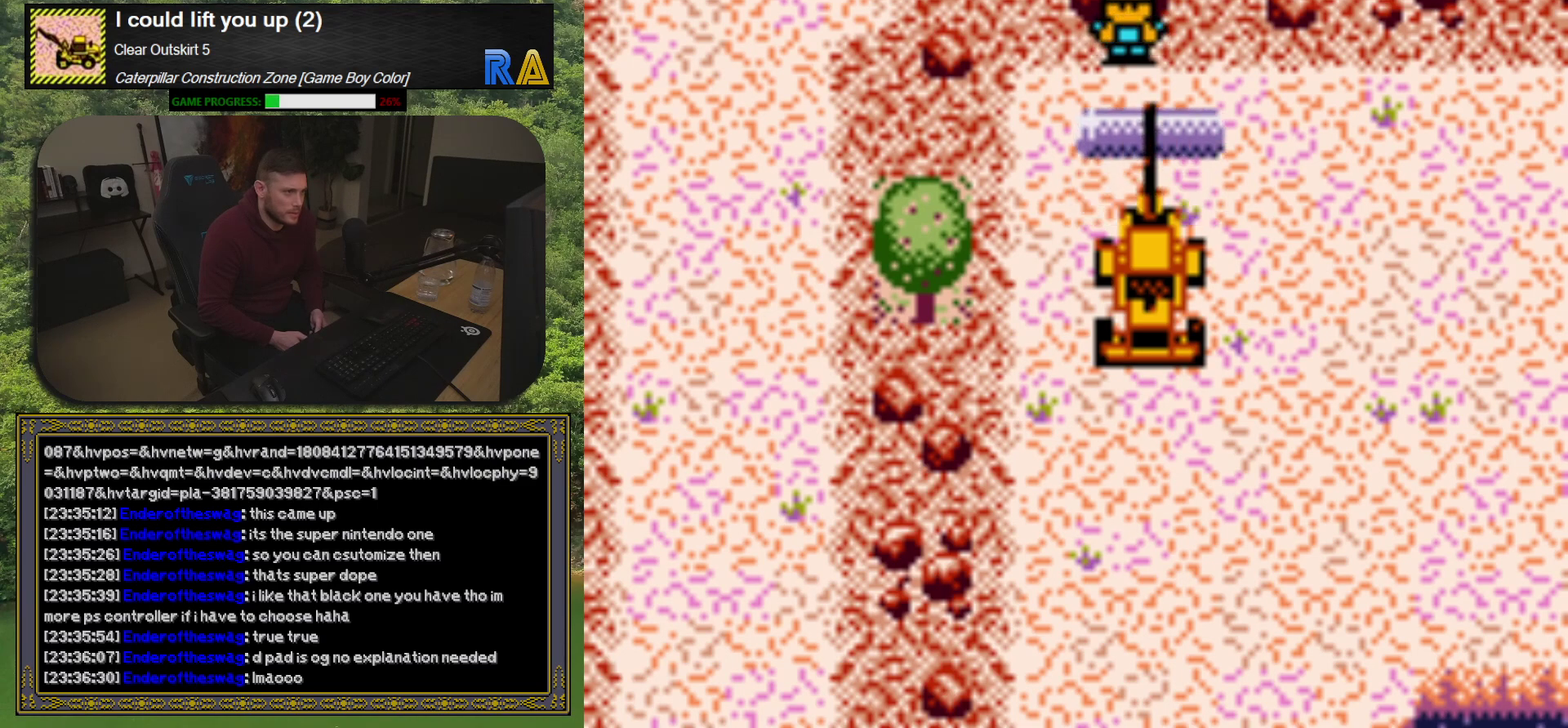
{"buttons": ["DPAD_RIGHT"], "events": [[167, "DPAD_RIGHT", "down"]]}
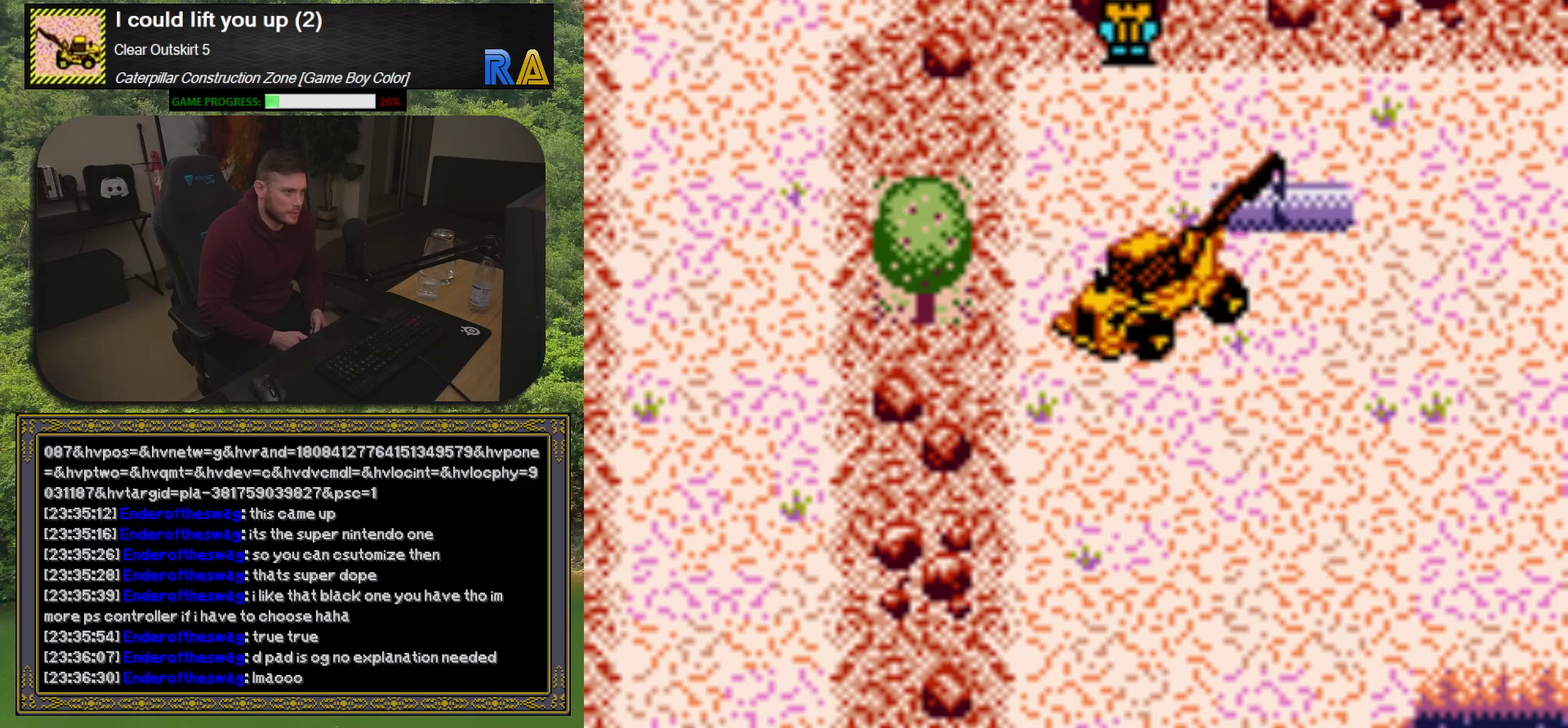
{"buttons": [], "events": [[150, "DPAD_RIGHT", "up"]]}
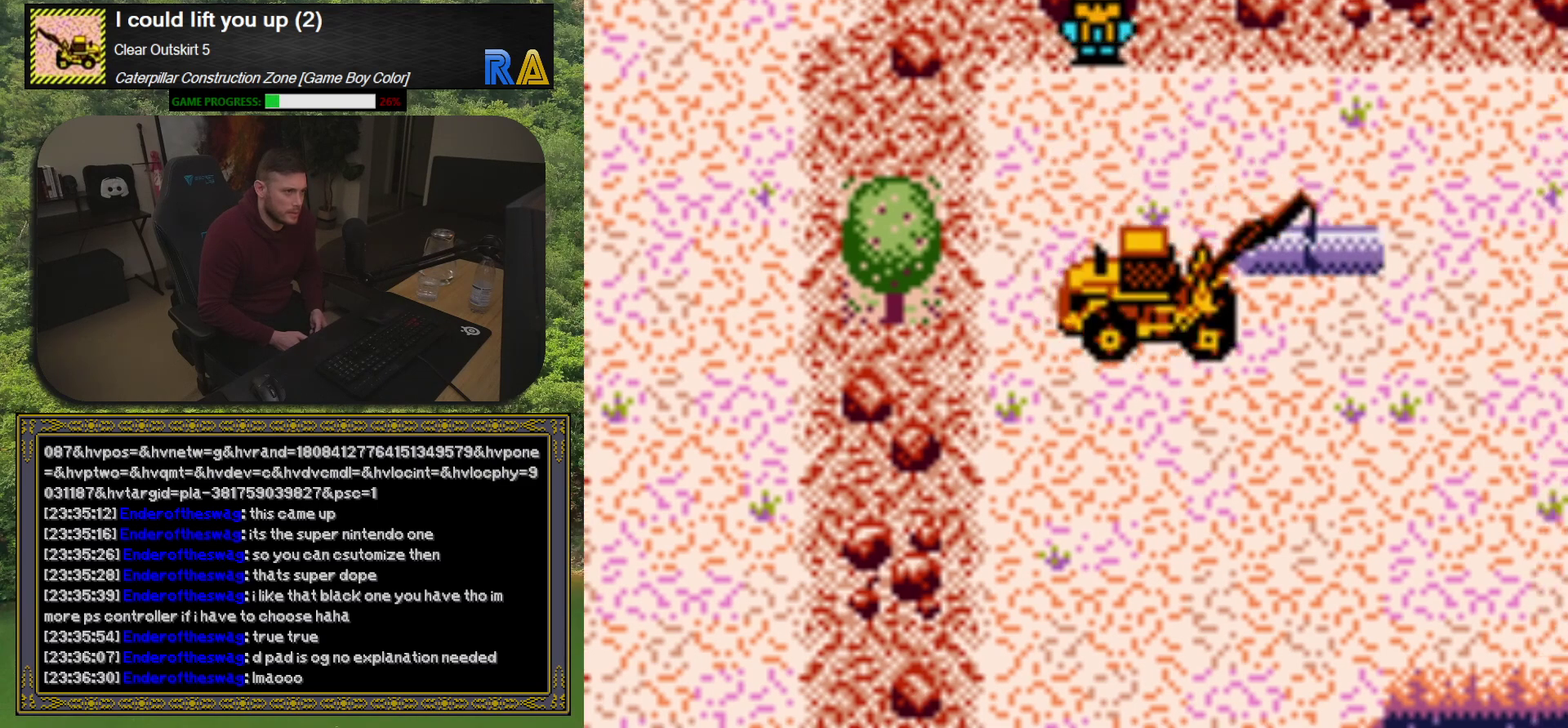
{"buttons": [], "events": []}
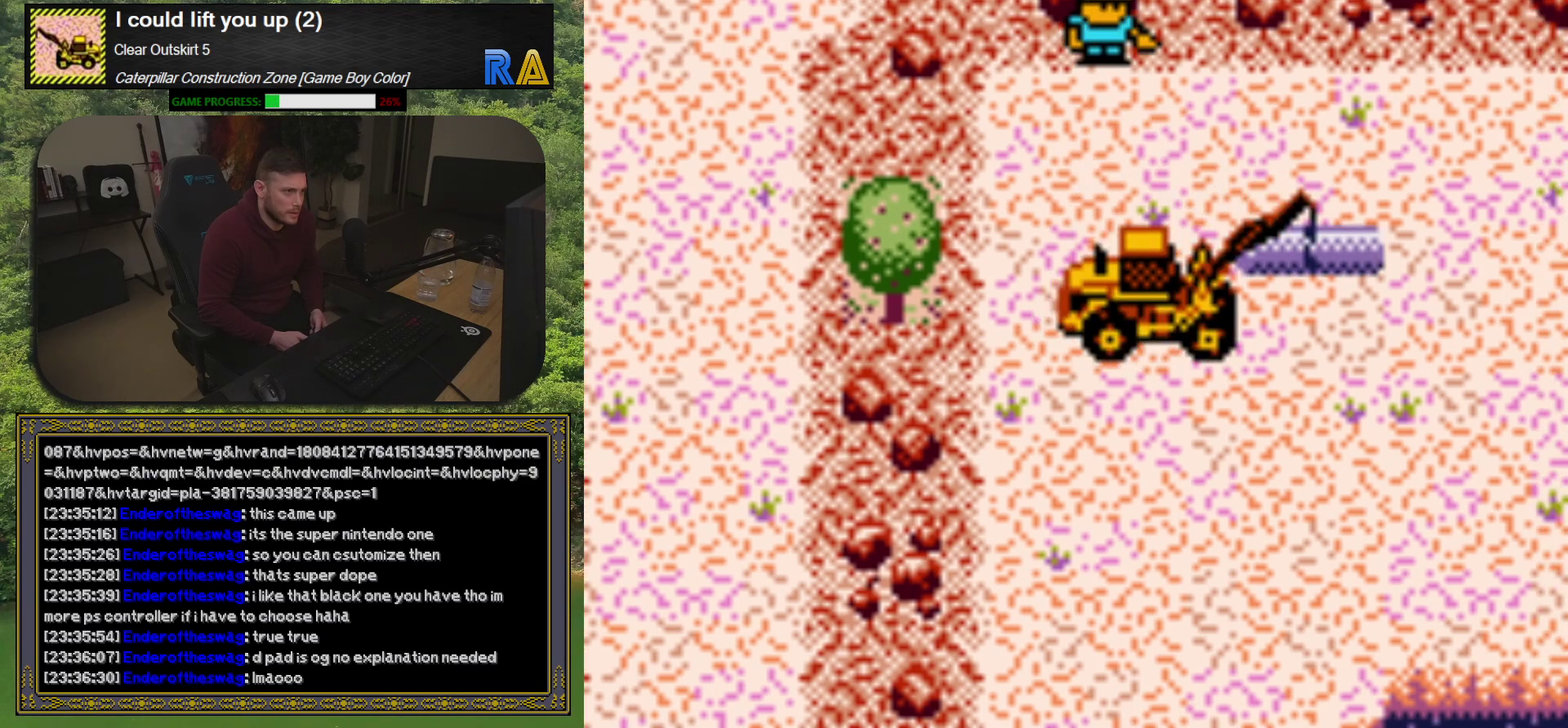
{"buttons": ["DPAD_DOWN", "DPAD_RIGHT"], "events": [[267, "DPAD_RIGHT", "down"], [383, "DPAD_DOWN", "down"]]}
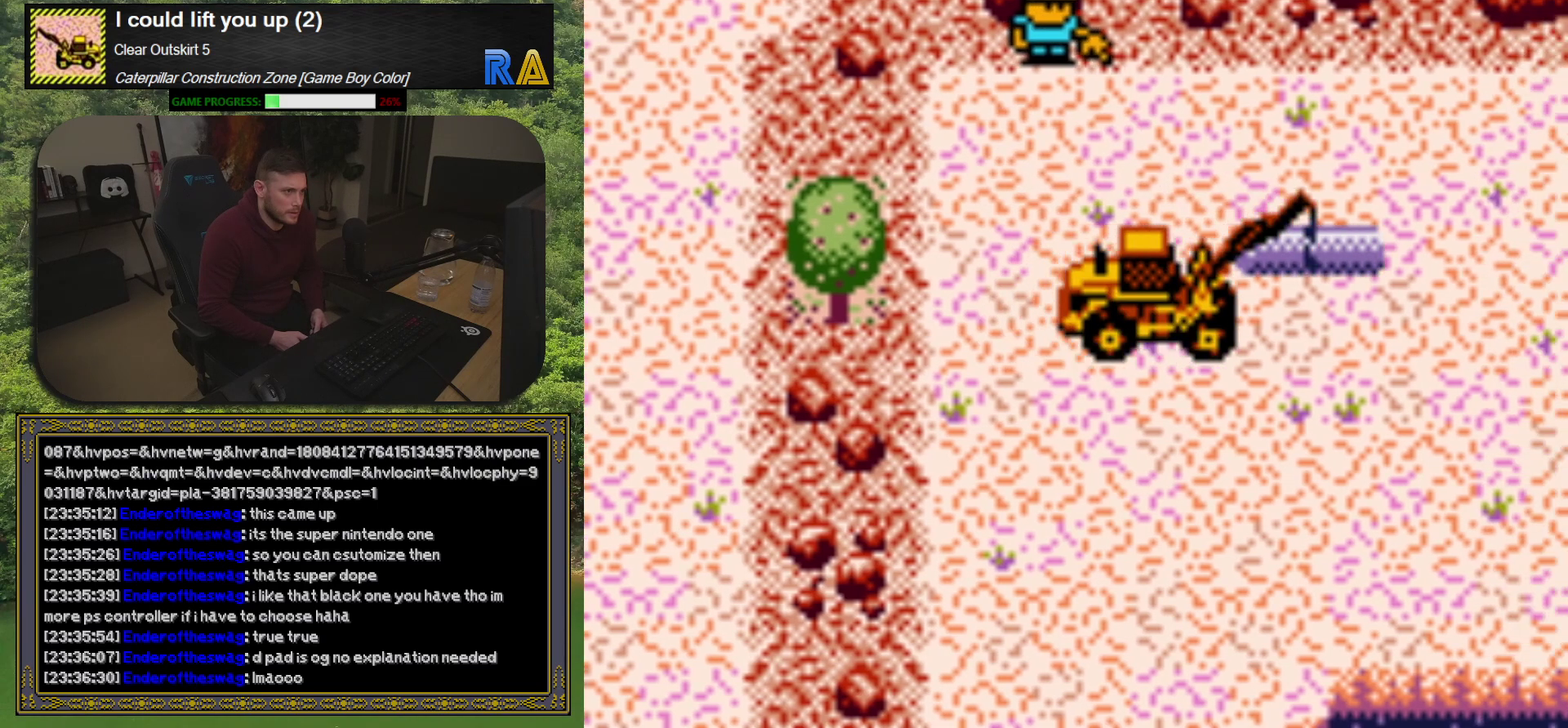
{"buttons": ["DPAD_DOWN", "DPAD_RIGHT"], "events": []}
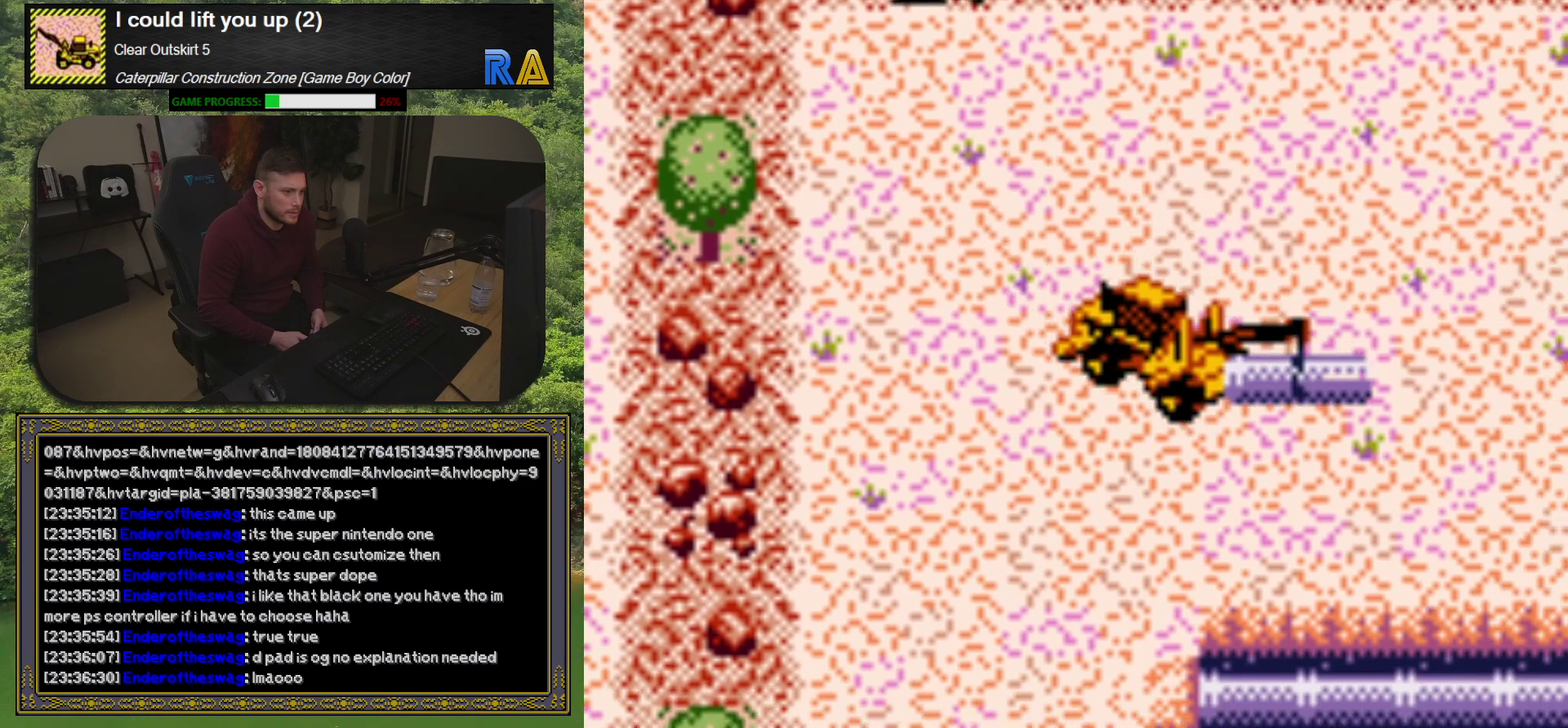
{"buttons": ["DPAD_DOWN", "DPAD_RIGHT"], "events": []}
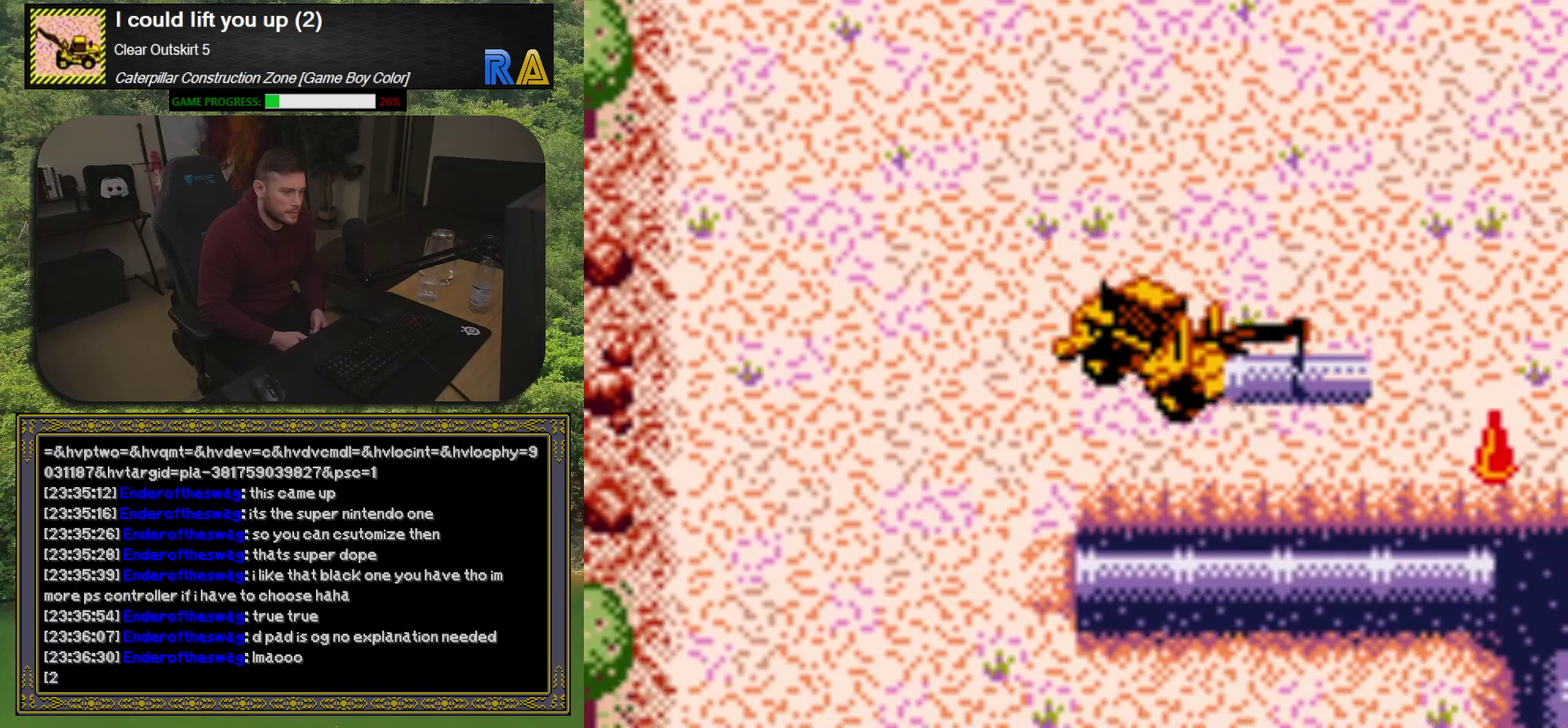
{"buttons": ["DPAD_RIGHT"], "events": [[83, "DPAD_DOWN", "up"]]}
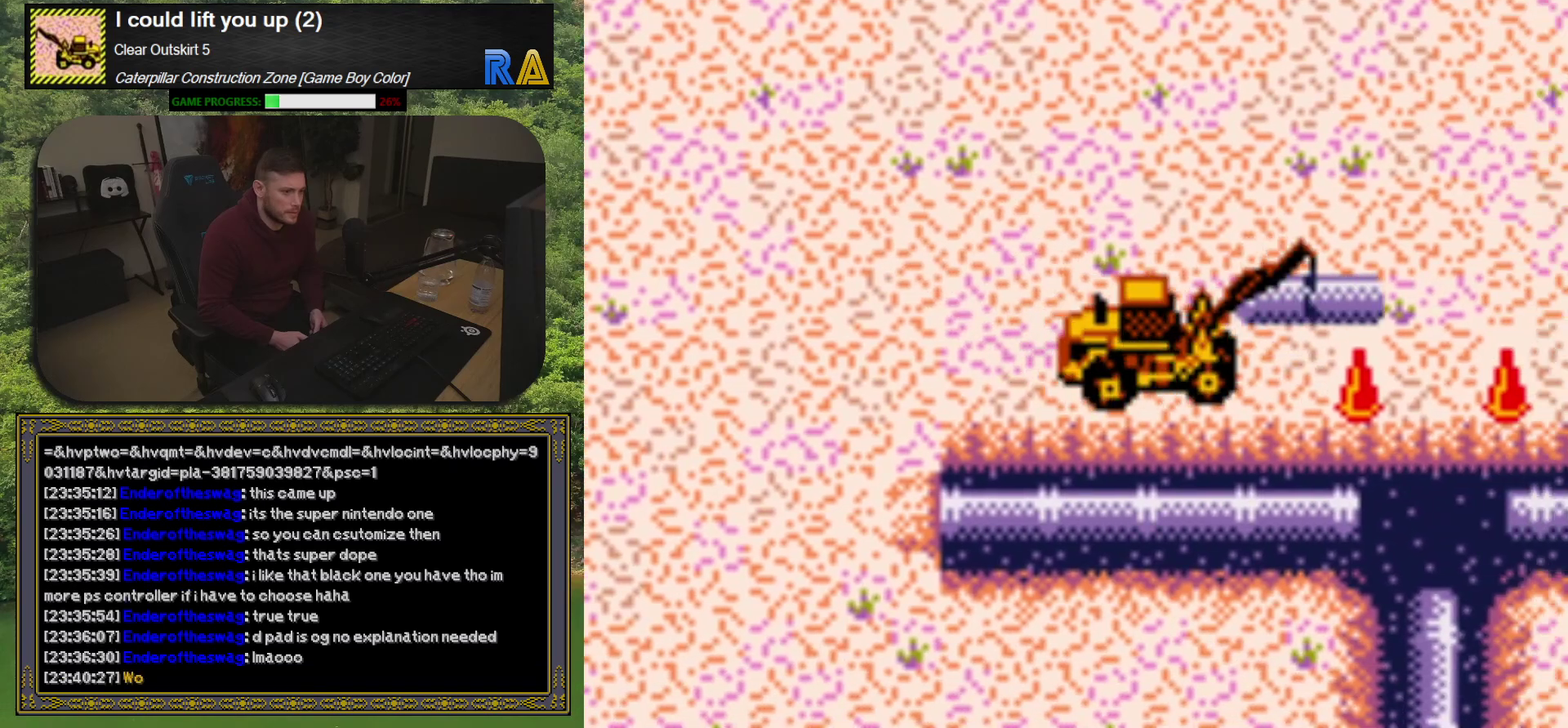
{"buttons": ["DPAD_UP"], "events": [[217, "DPAD_RIGHT", "up"], [233, "DPAD_UP", "down"]]}
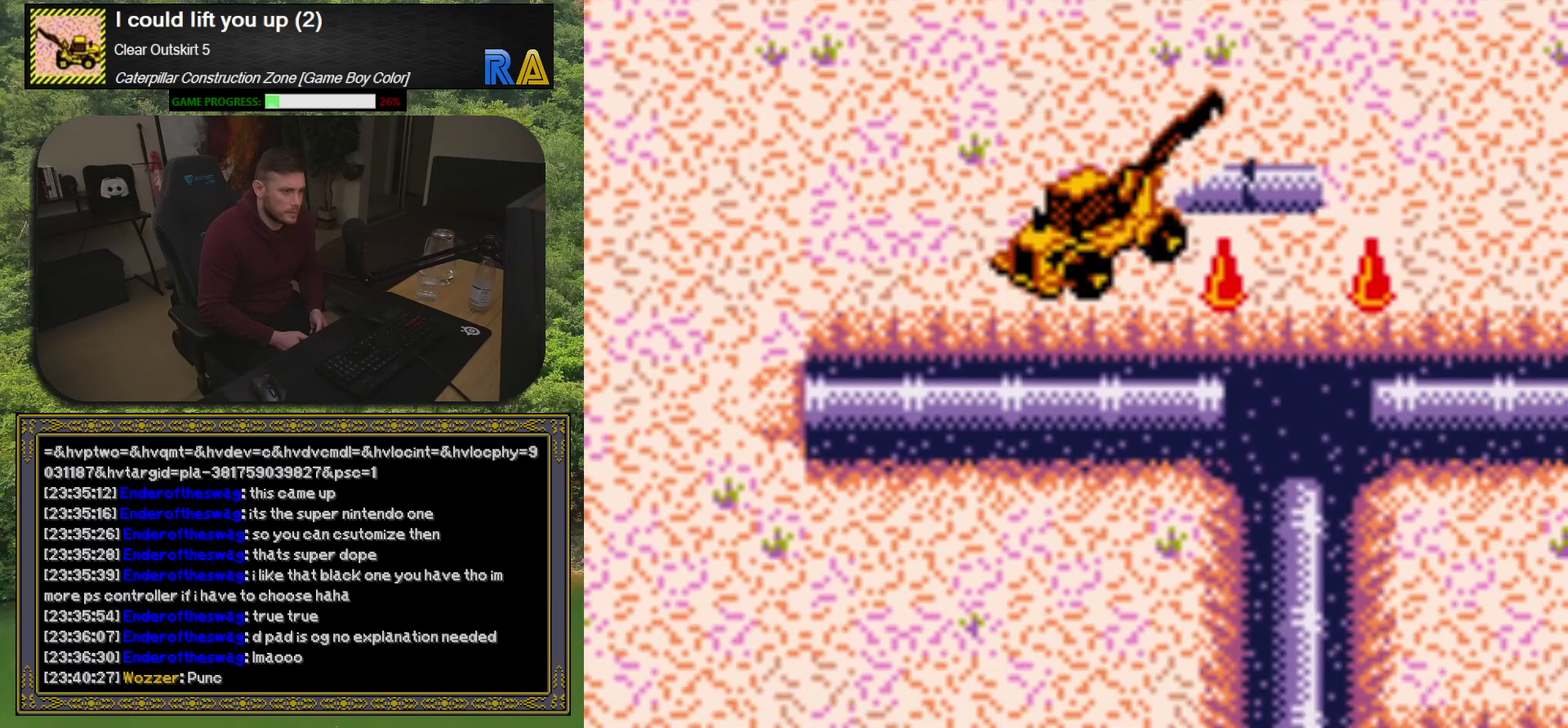
{"buttons": ["DPAD_RIGHT"], "events": [[217, "DPAD_RIGHT", "down"], [250, "DPAD_UP", "up"]]}
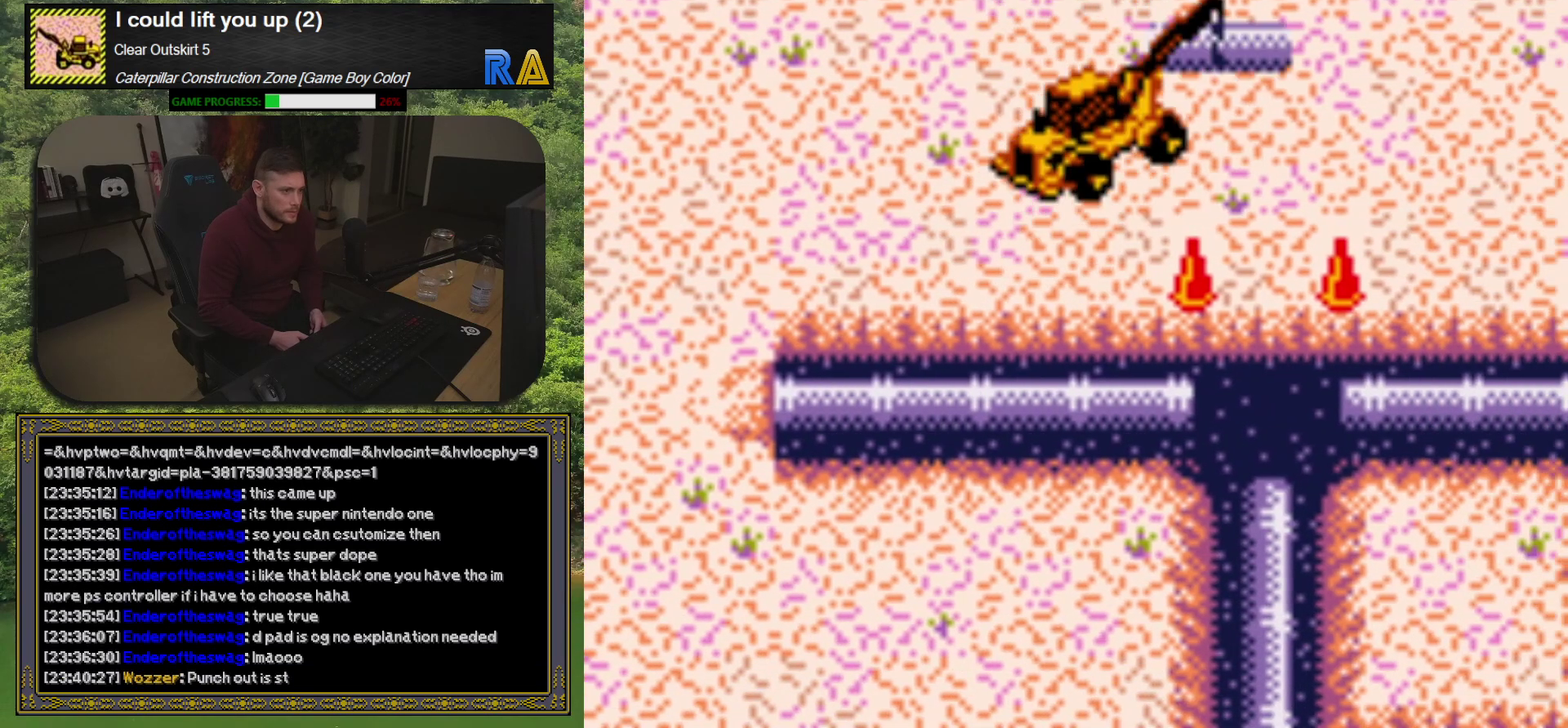
{"buttons": ["DPAD_DOWN"], "events": [[367, "DPAD_DOWN", "down"], [467, "DPAD_RIGHT", "up"]]}
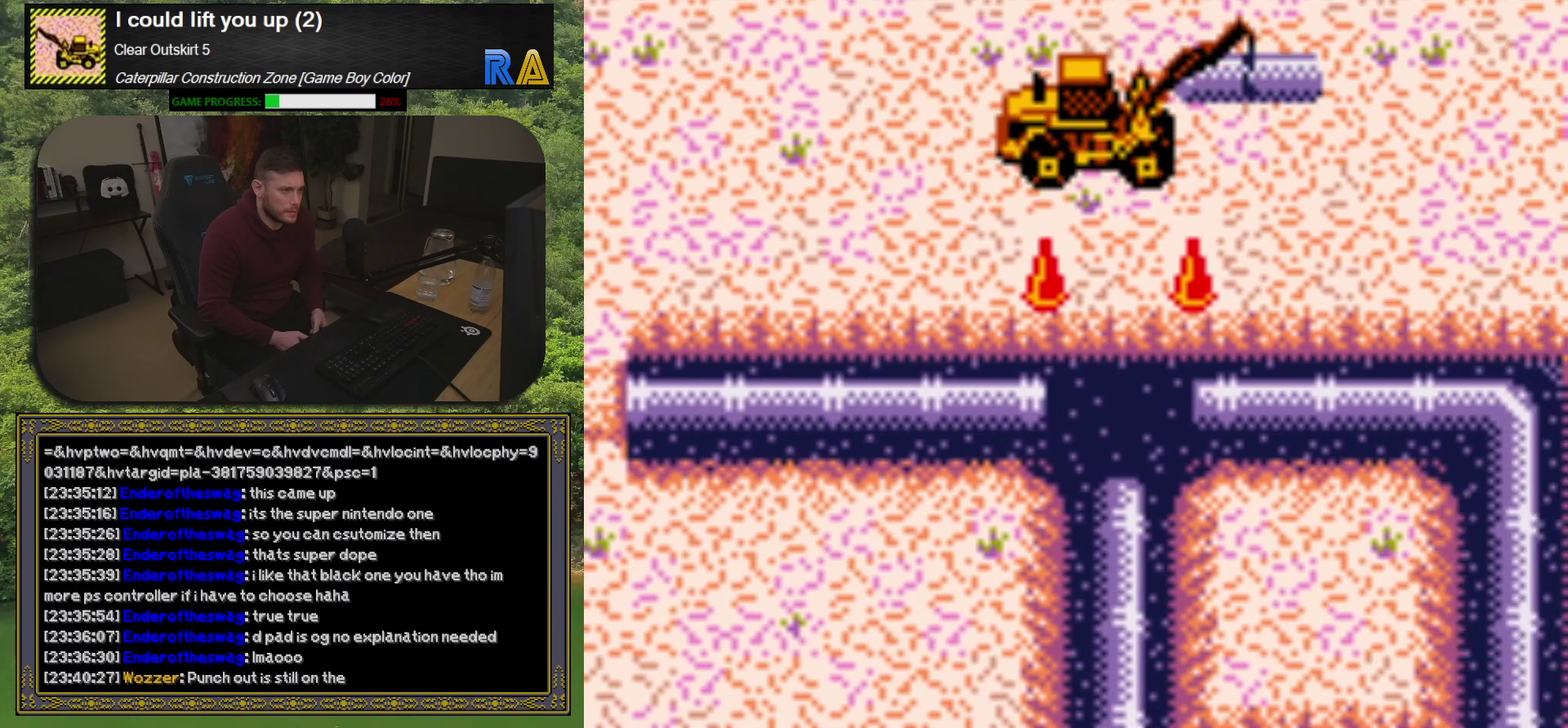
{"buttons": ["DPAD_DOWN"], "events": []}
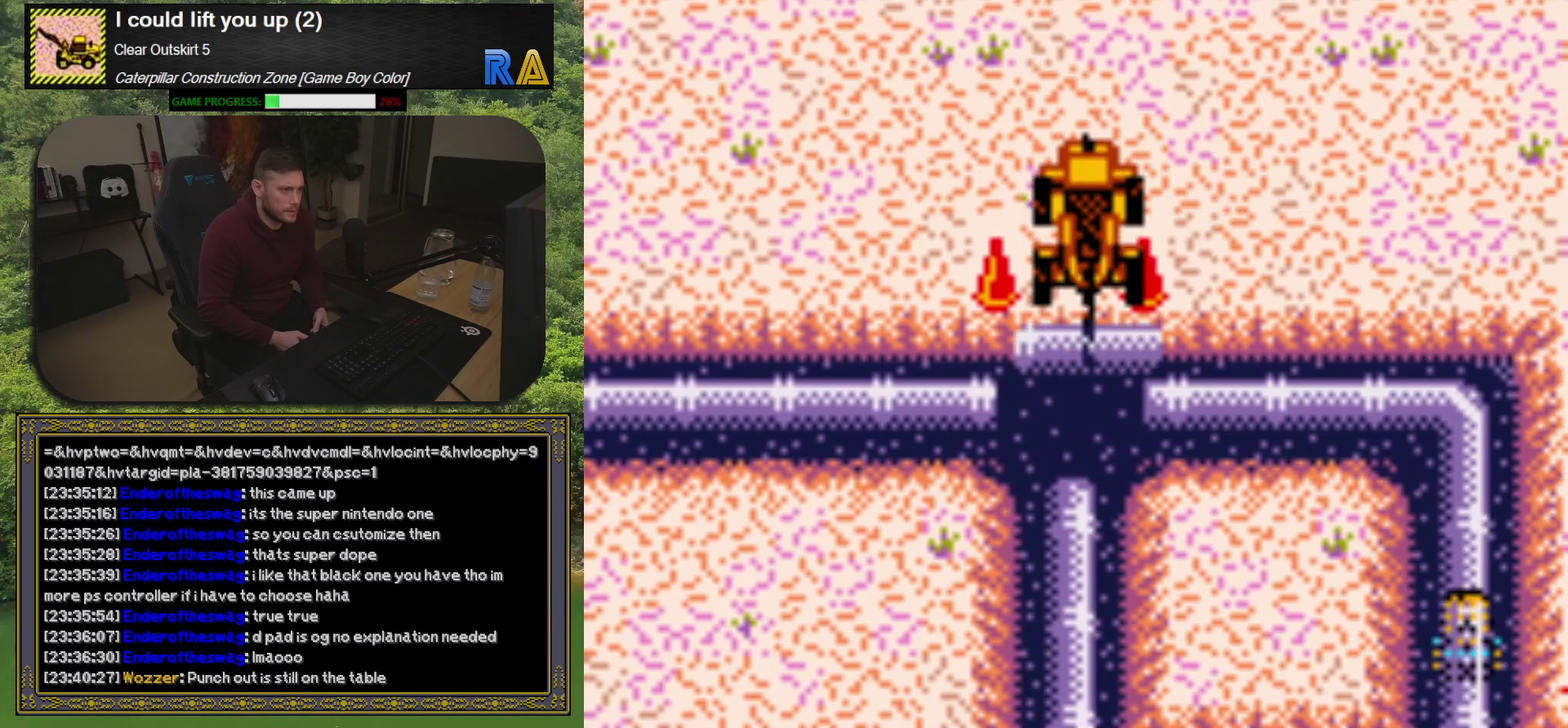
{"buttons": [], "events": [[33, "DPAD_DOWN", "up"], [300, "A", "down"], [450, "A", "up"]]}
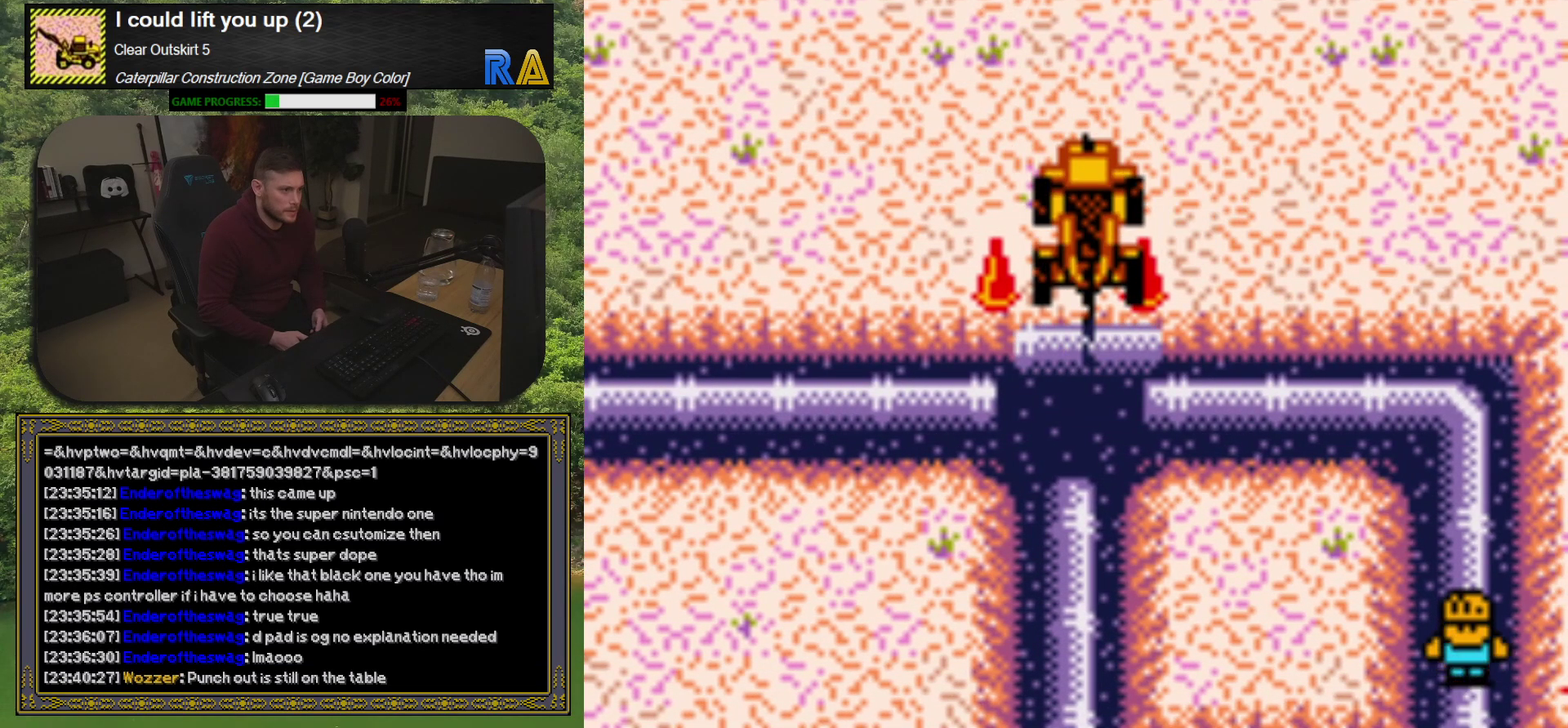
{"buttons": [], "events": []}
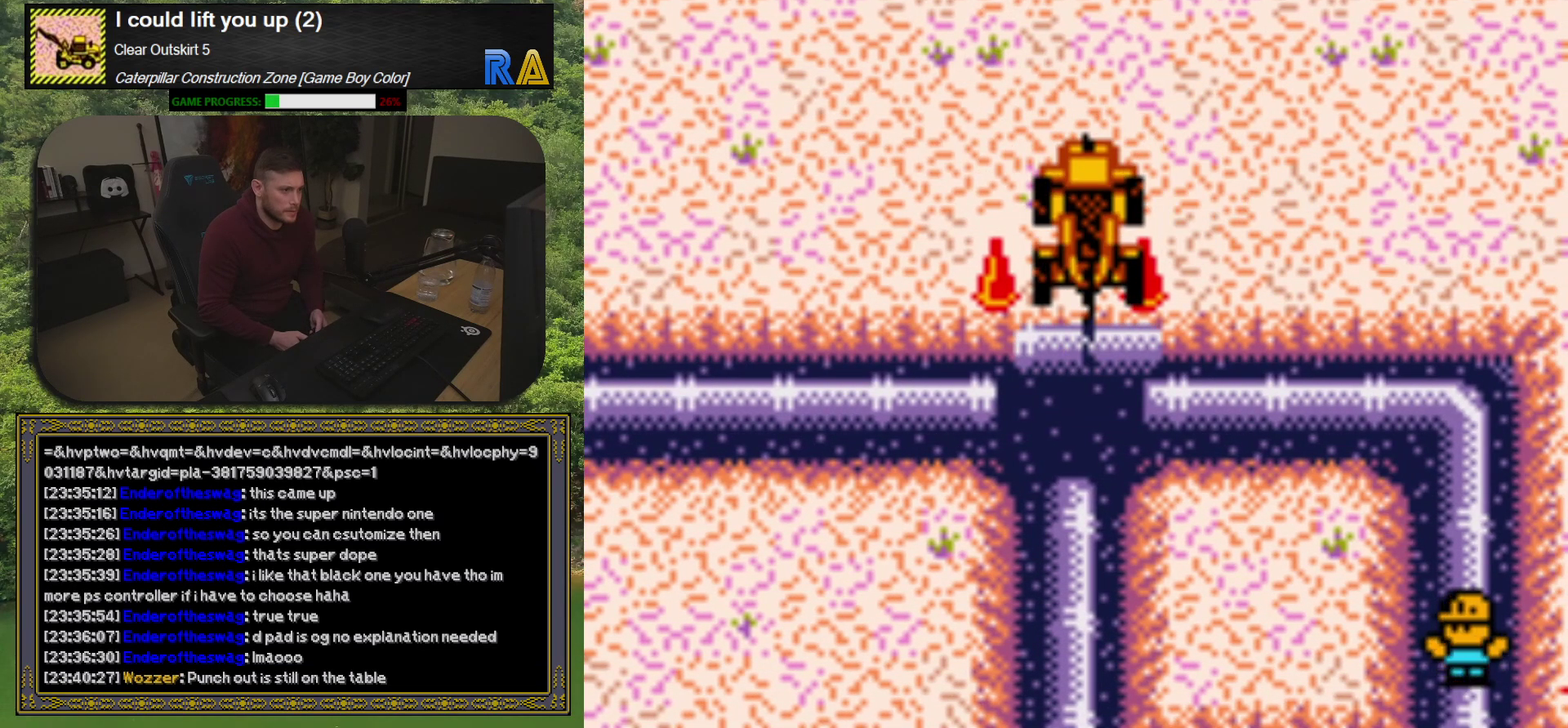
{"buttons": ["DPAD_LEFT"], "events": [[483, "DPAD_LEFT", "down"]]}
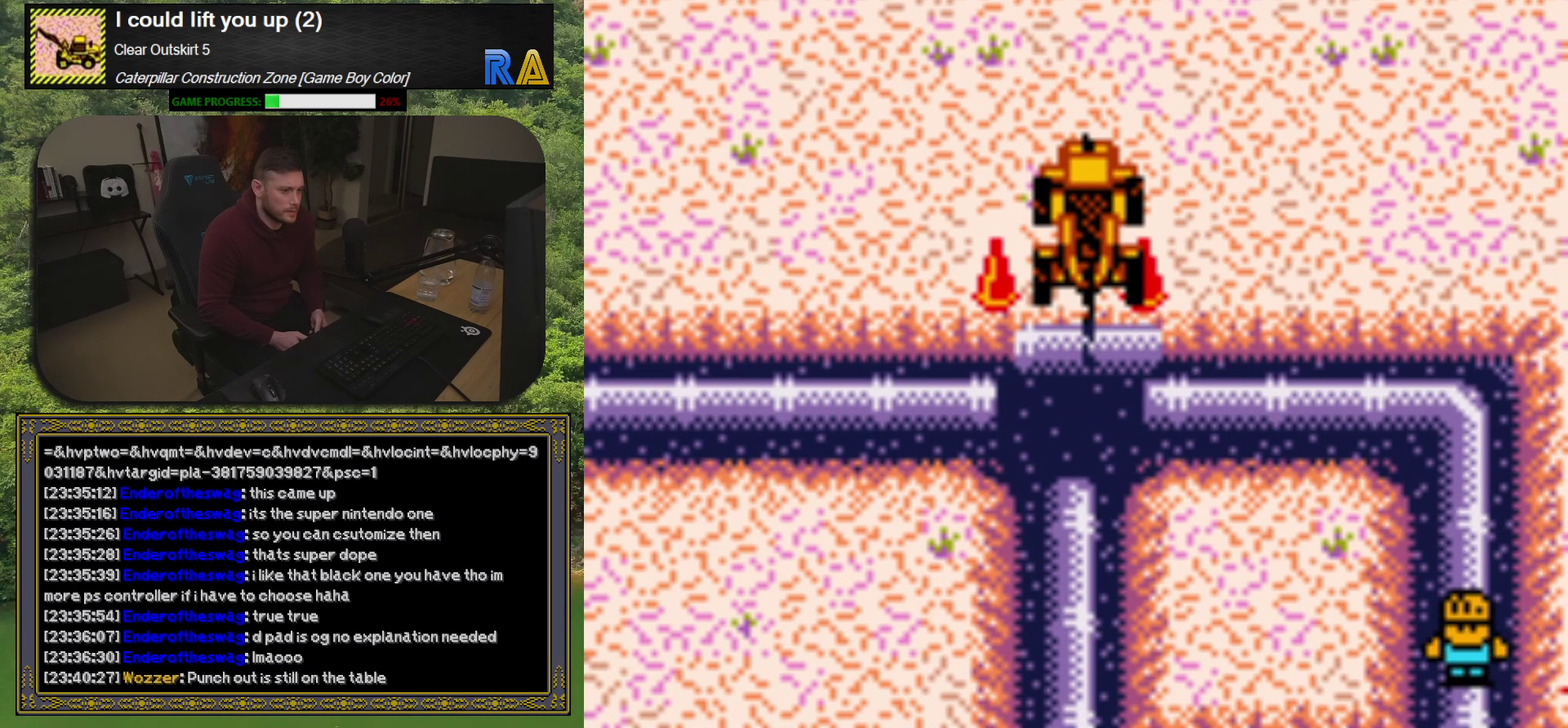
{"buttons": ["DPAD_RIGHT"], "events": [[117, "DPAD_DOWN", "down"], [117, "DPAD_LEFT", "up"], [217, "DPAD_RIGHT", "down"], [267, "DPAD_DOWN", "up"]]}
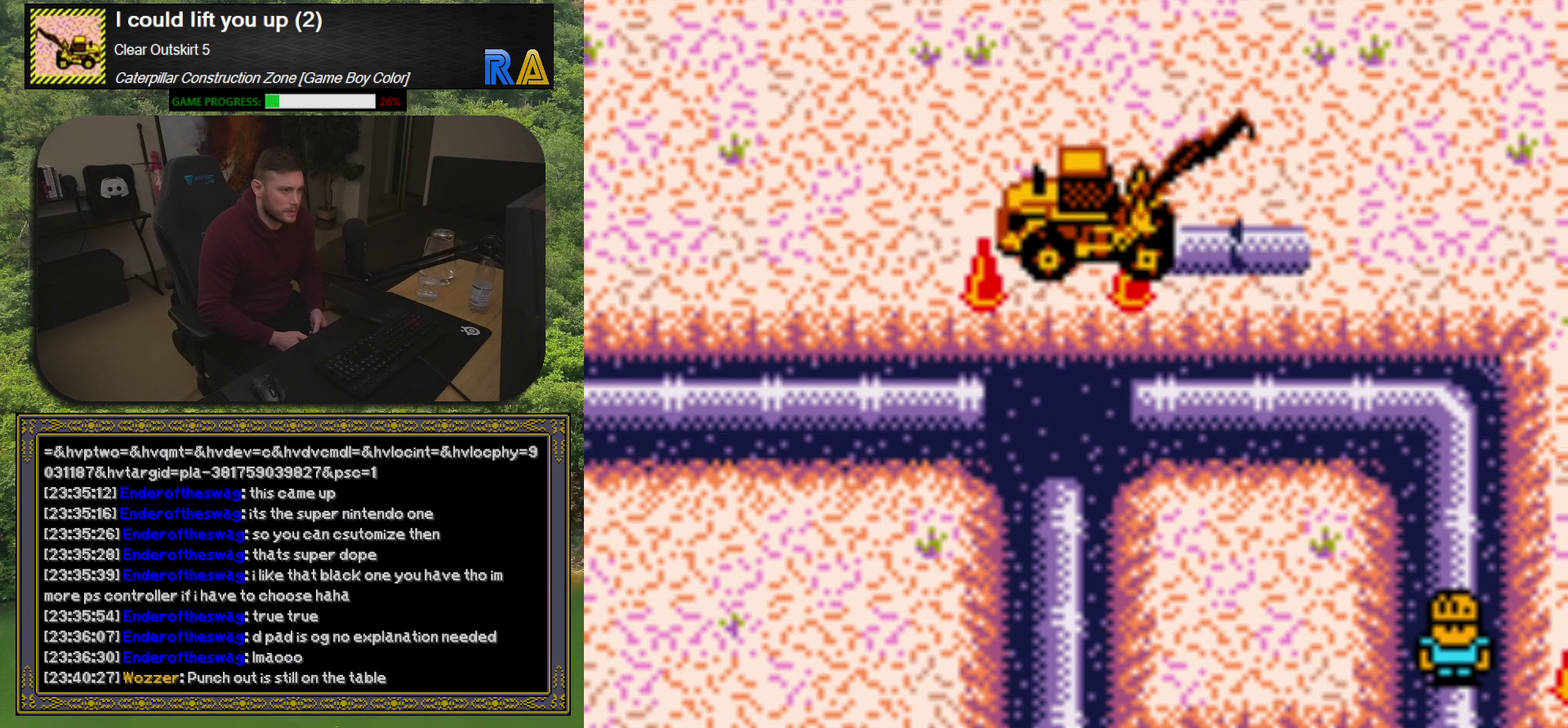
{"buttons": ["DPAD_RIGHT"], "events": []}
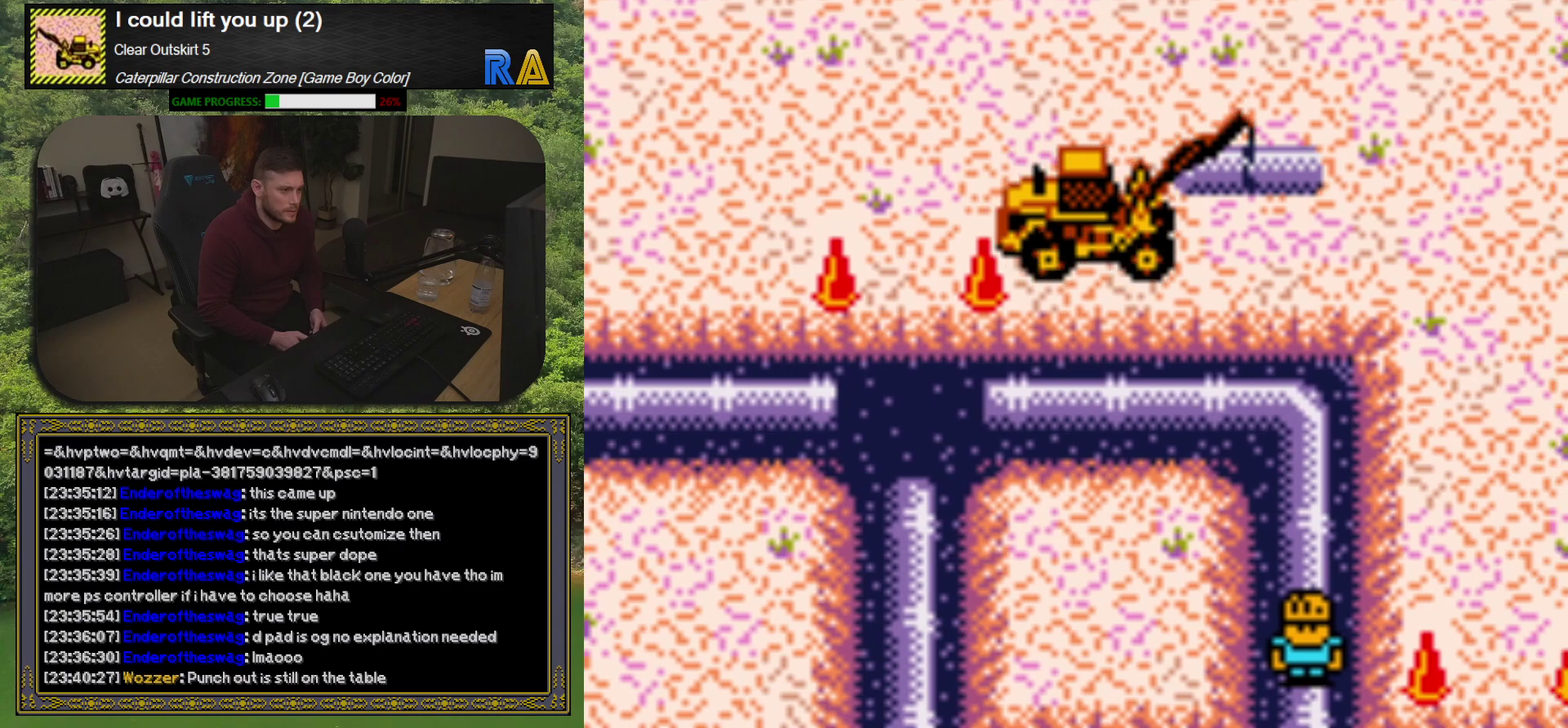
{"buttons": ["DPAD_RIGHT"], "events": []}
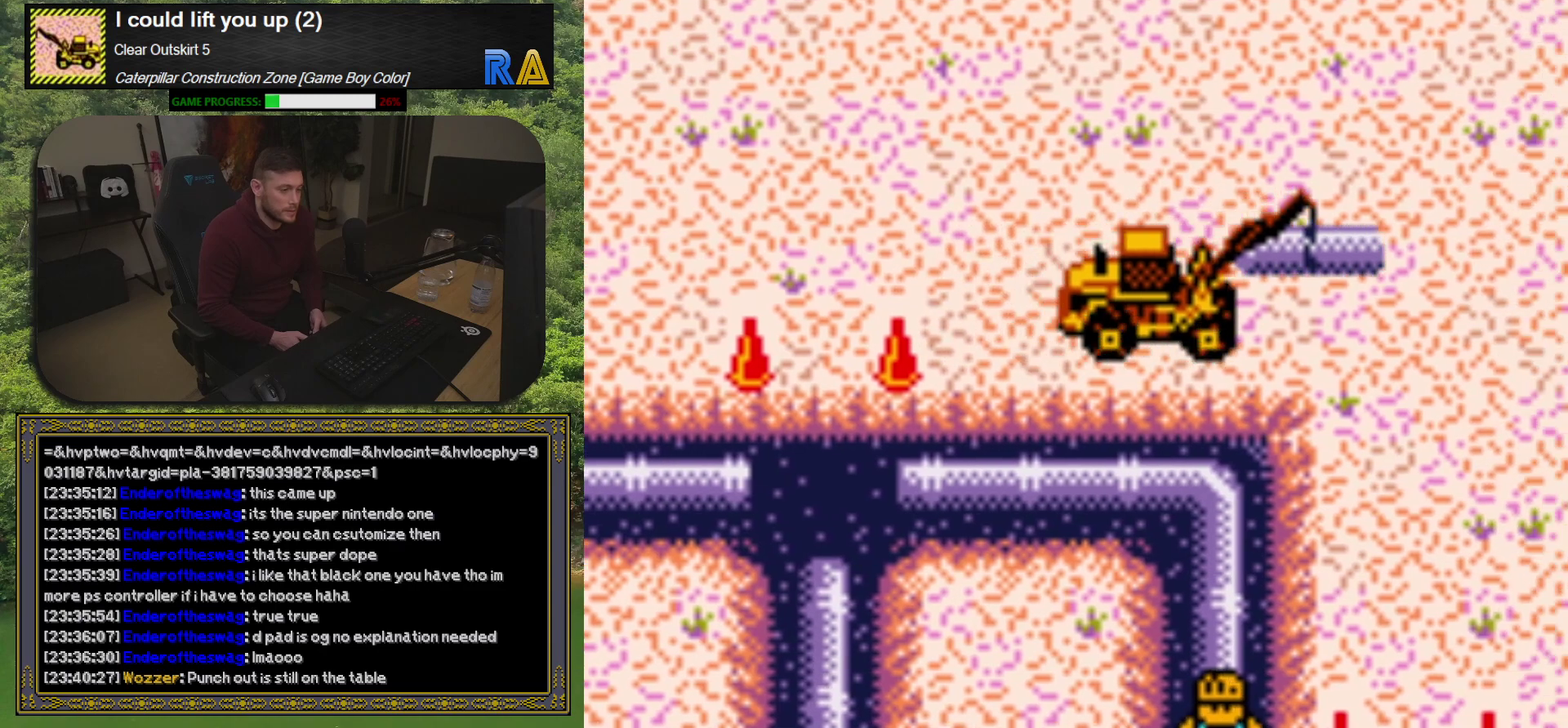
{"buttons": ["DPAD_DOWN", "DPAD_RIGHT"], "events": [[367, "DPAD_DOWN", "down"]]}
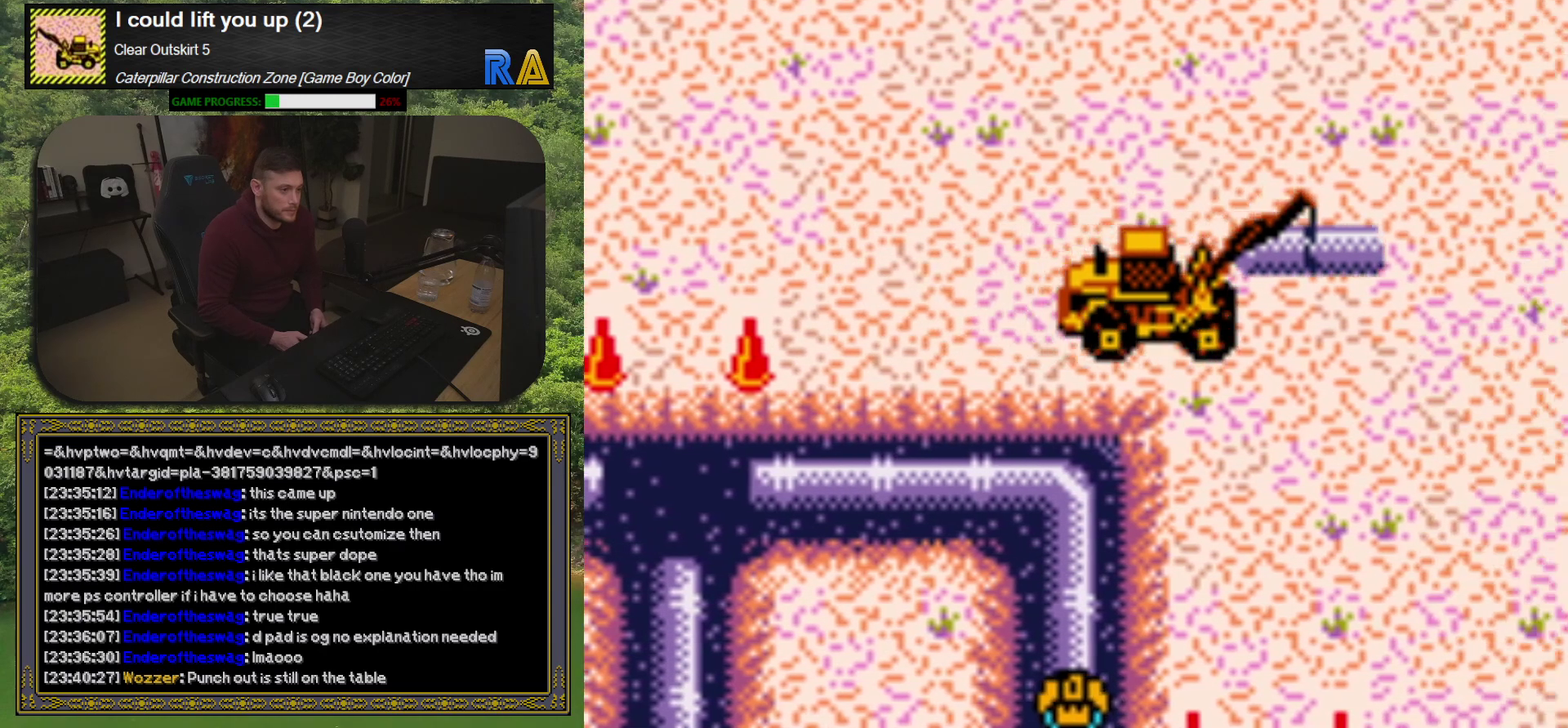
{"buttons": ["DPAD_DOWN"], "events": [[217, "DPAD_RIGHT", "up"]]}
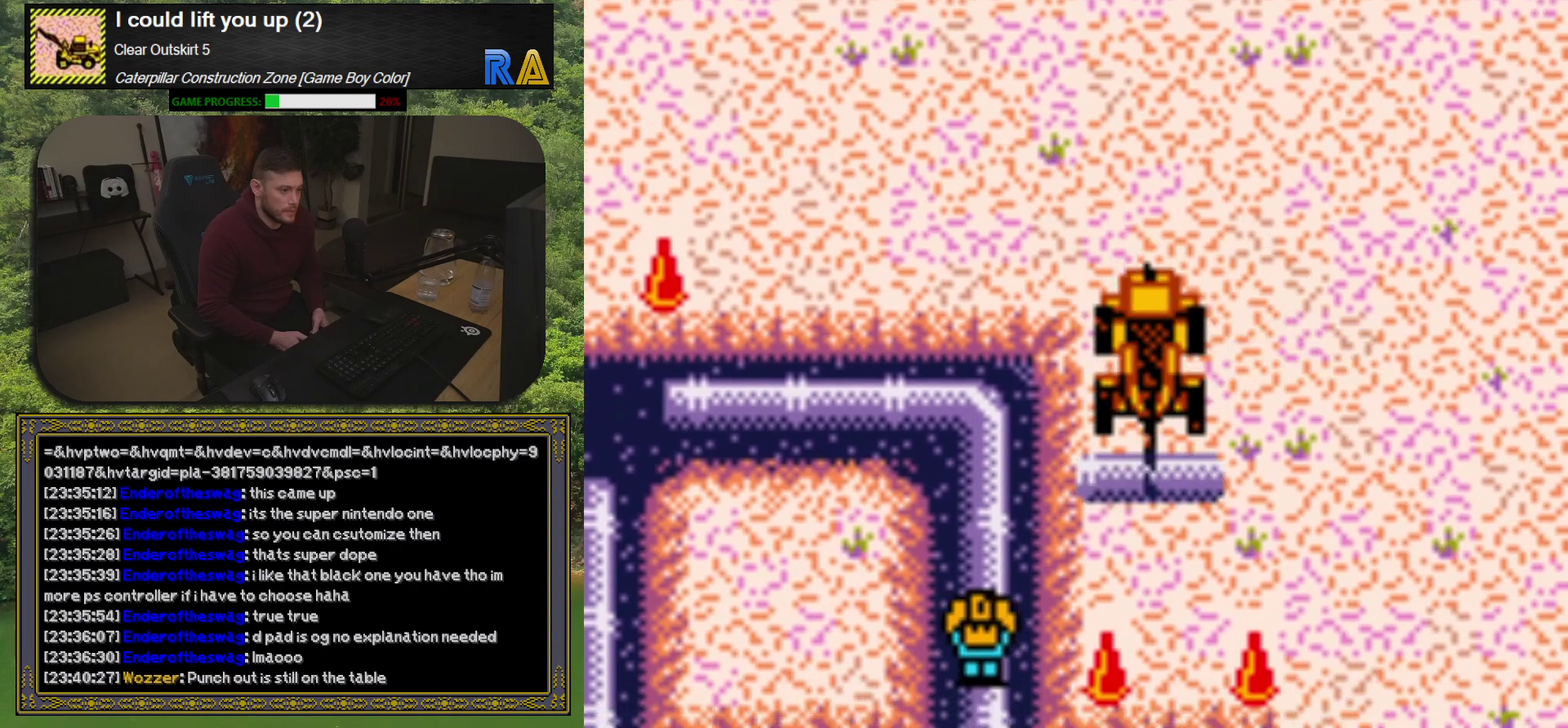
{"buttons": ["DPAD_DOWN"], "events": [[367, "DPAD_RIGHT", "down"], [500, "DPAD_RIGHT", "up"]]}
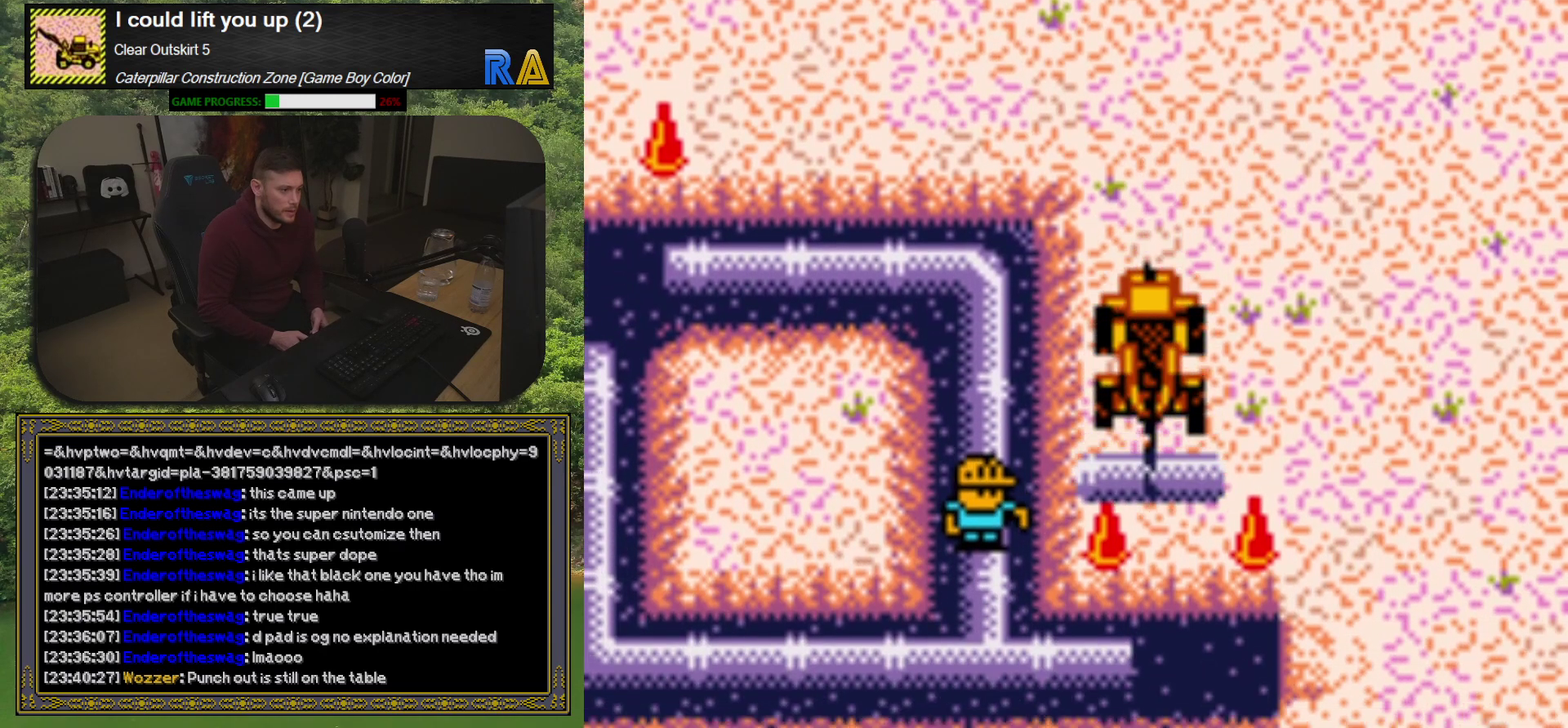
{"buttons": ["DPAD_DOWN"], "events": [[150, "DPAD_RIGHT", "down"], [417, "DPAD_RIGHT", "up"]]}